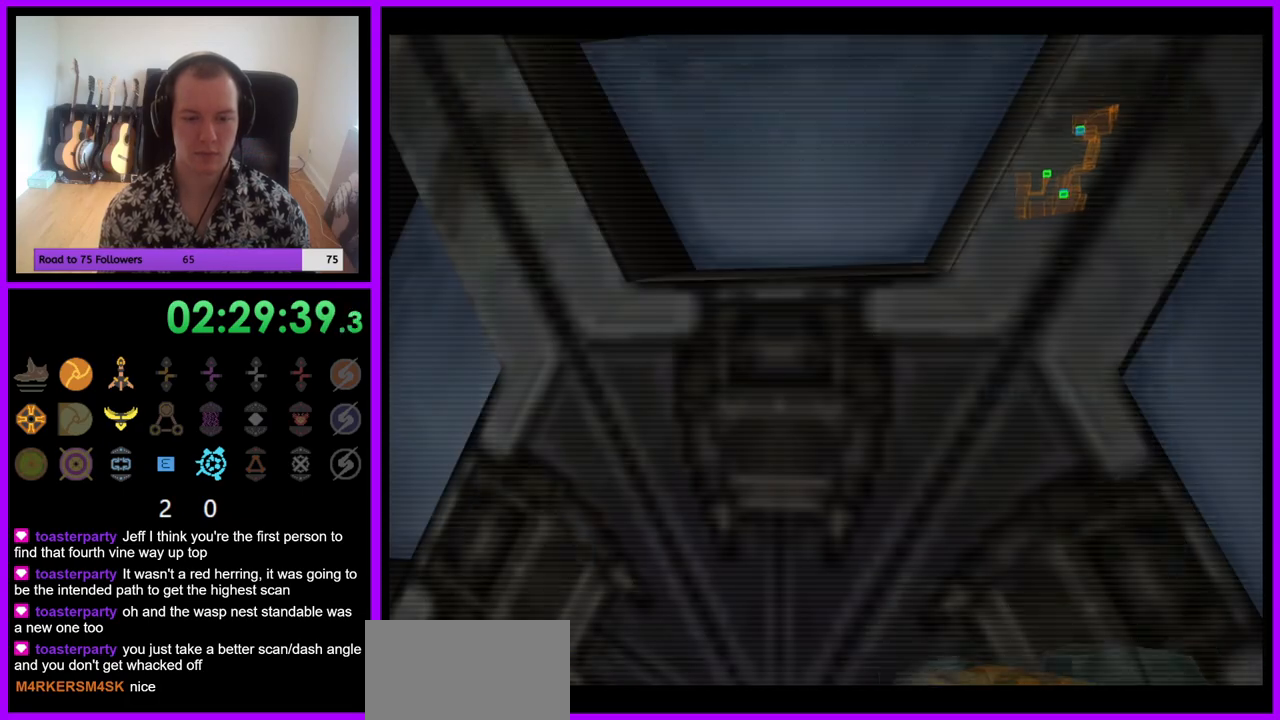
Gameplay with a controller (Nintendo layout); each line is a JSON object with the inputs held at the frame after it. "events" lists button and stick changes between this image and that frame as [ms after this image, input, new state], when the widget could be followed in between. Not read: L3 R3.
{"buttons": ["L1"], "left_stick": "center", "right_stick": "center", "events": [[83, "A", "down"], [133, "A", "up"], [167, "left_stick", "down"], [217, "A", "down"], [300, "A", "up"], [333, "left_stick", "center"], [367, "A", "down"], [467, "A", "up"], [467, "L1", "down"]]}
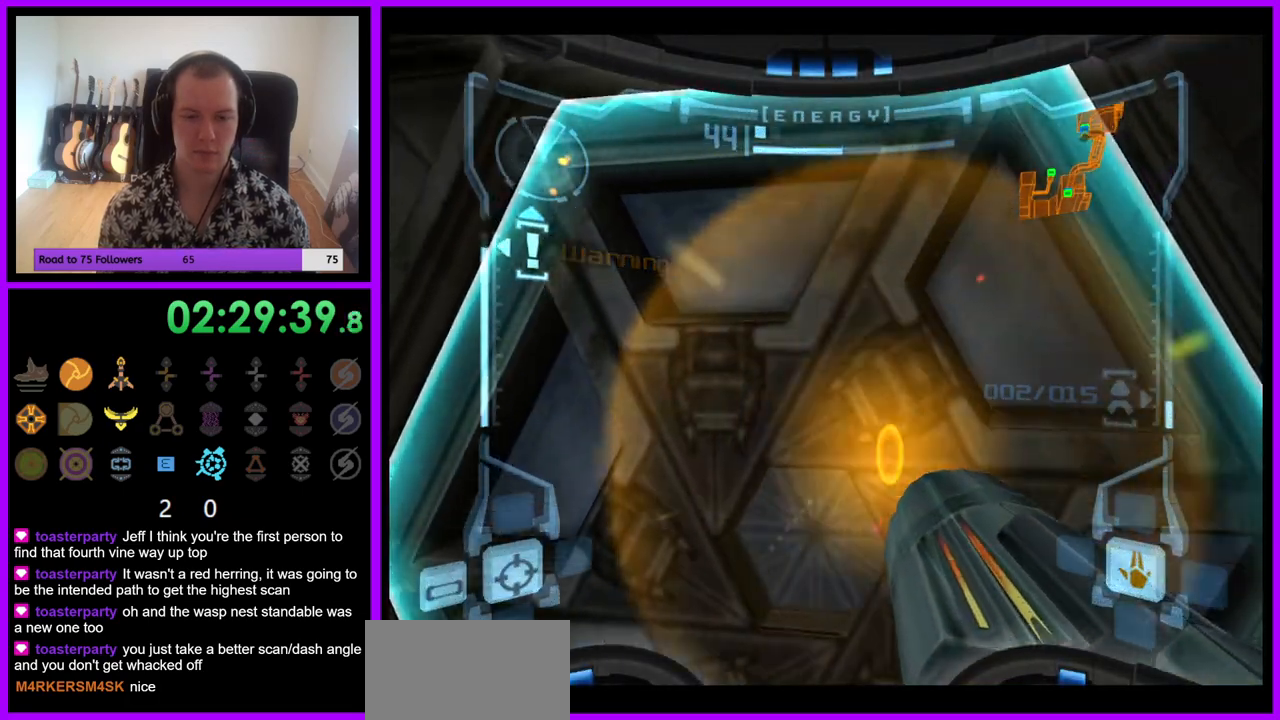
{"buttons": ["L1"], "left_stick": "up", "right_stick": "center", "events": [[83, "L1", "up"], [333, "left_stick", "up"], [367, "L1", "down"]]}
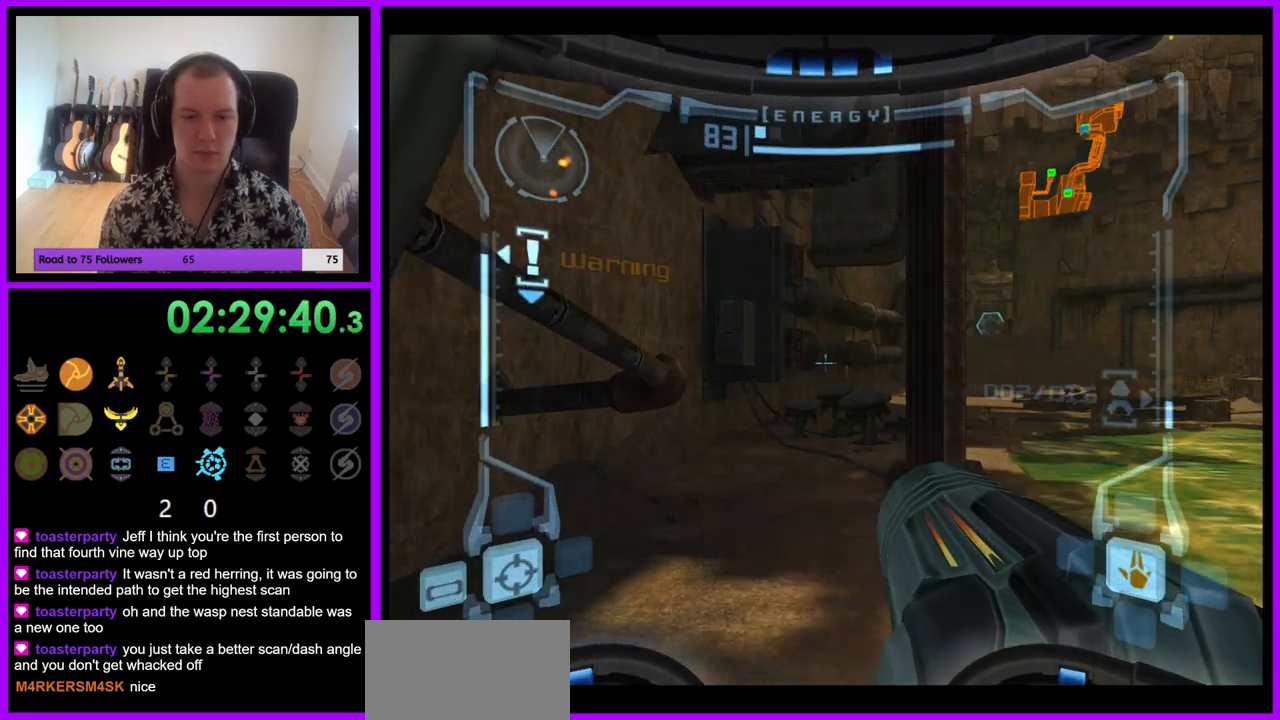
{"buttons": ["L1"], "left_stick": "up", "right_stick": "center", "events": []}
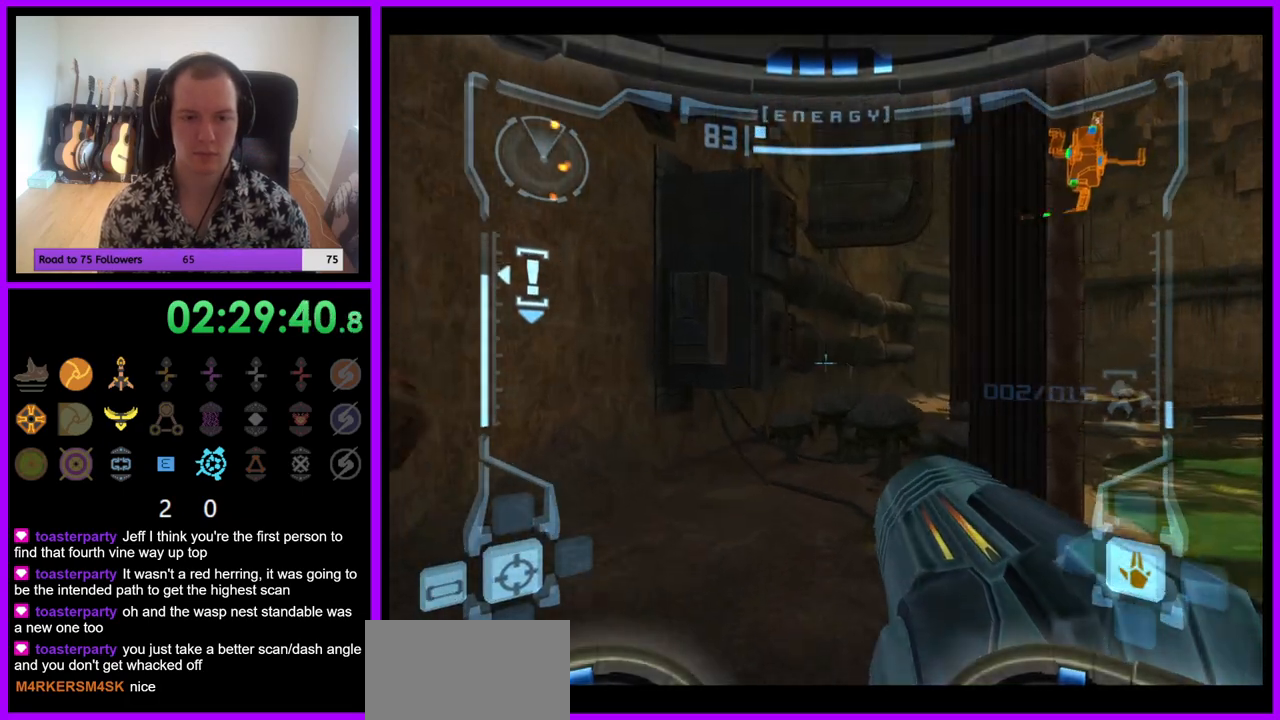
{"buttons": ["L1"], "left_stick": "up", "right_stick": "center", "events": [[83, "L1", "up"], [217, "left_stick", "up-right"], [383, "left_stick", "up"], [417, "L1", "down"]]}
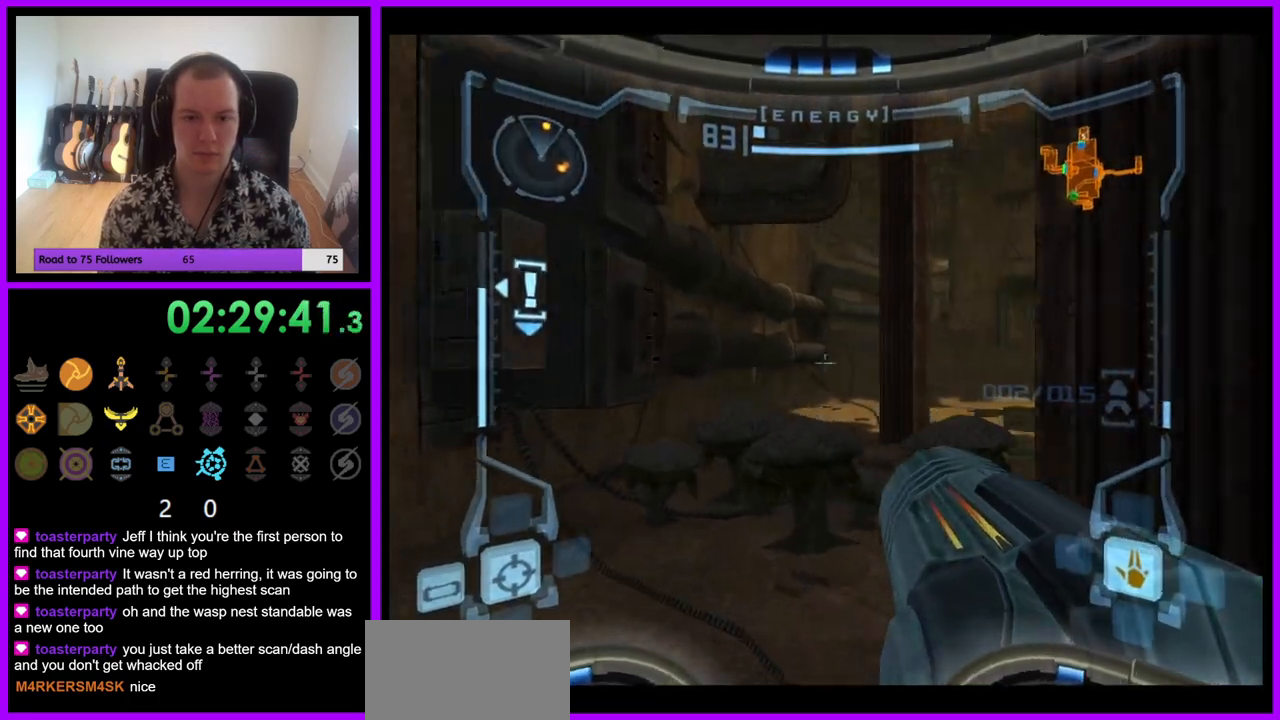
{"buttons": ["L1"], "left_stick": "up", "right_stick": "center", "events": [[367, "B", "down"], [450, "B", "up"]]}
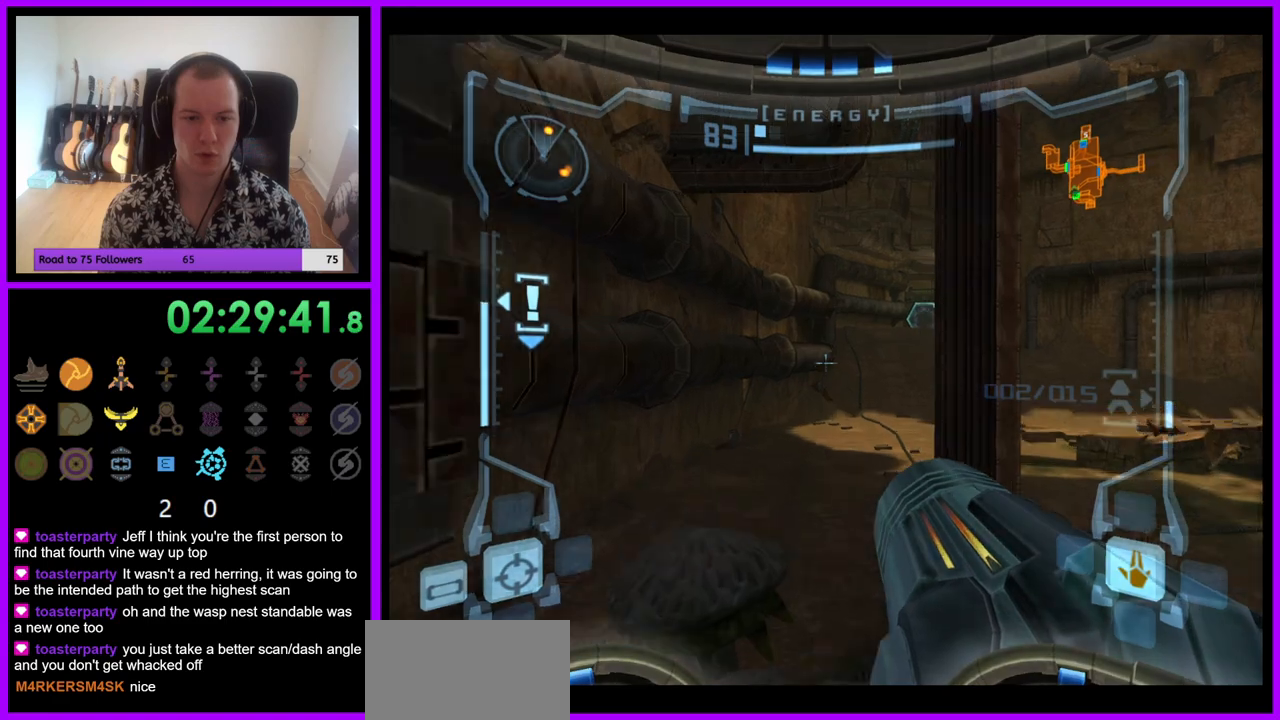
{"buttons": [], "left_stick": "up", "right_stick": "center", "events": [[67, "L1", "up"], [283, "left_stick", "up-right"], [400, "left_stick", "up"]]}
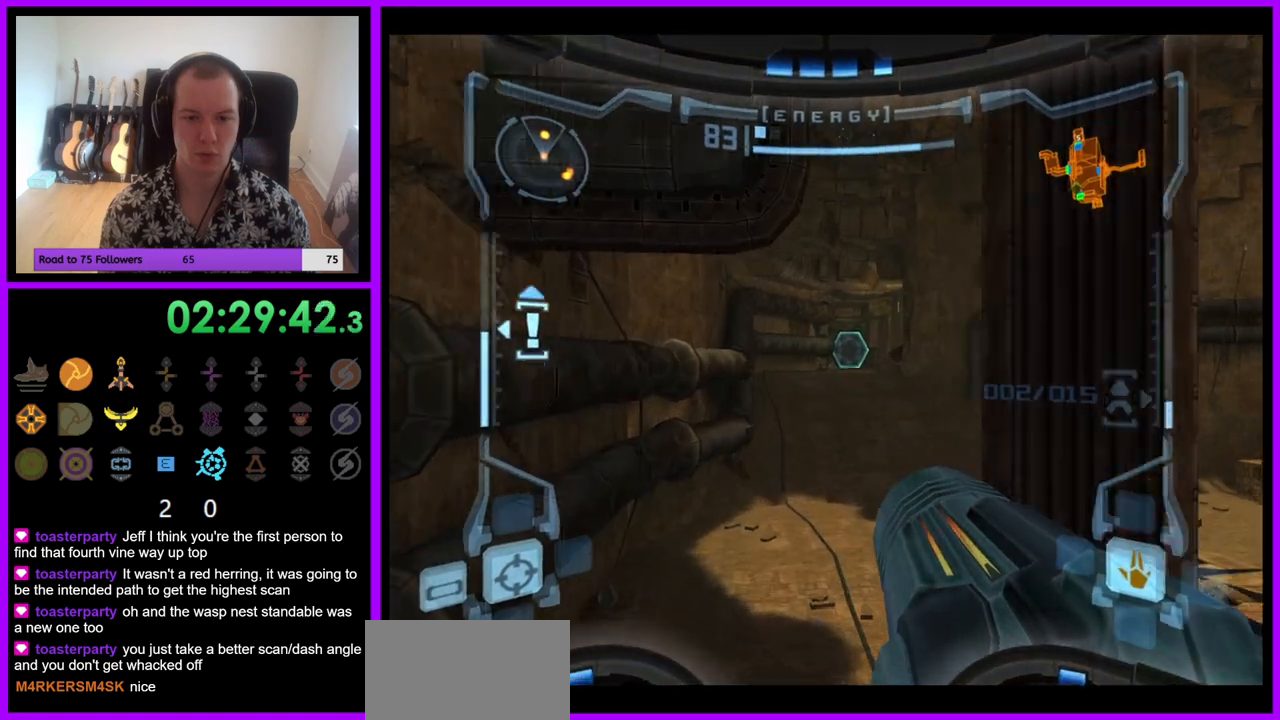
{"buttons": ["B", "L1"], "left_stick": "up", "right_stick": "center", "events": [[267, "L1", "down"], [450, "B", "down"]]}
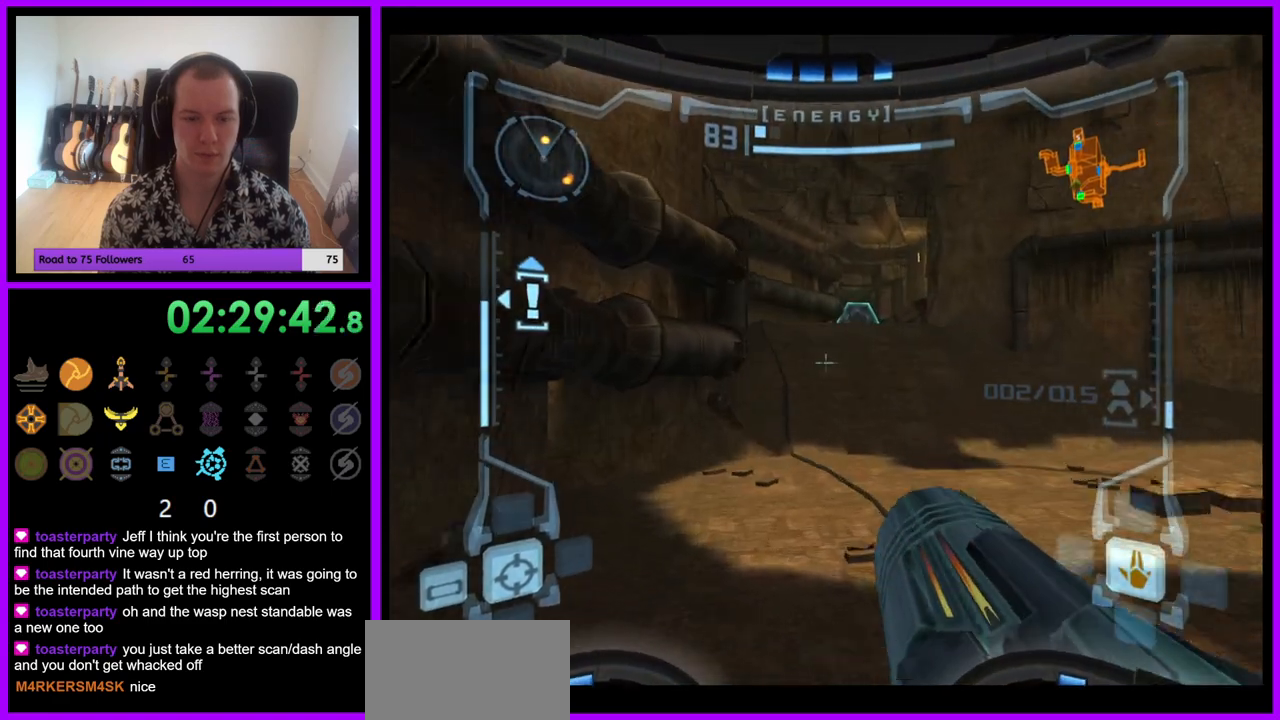
{"buttons": [], "left_stick": "up", "right_stick": "center", "events": [[50, "B", "up"], [167, "L1", "up"]]}
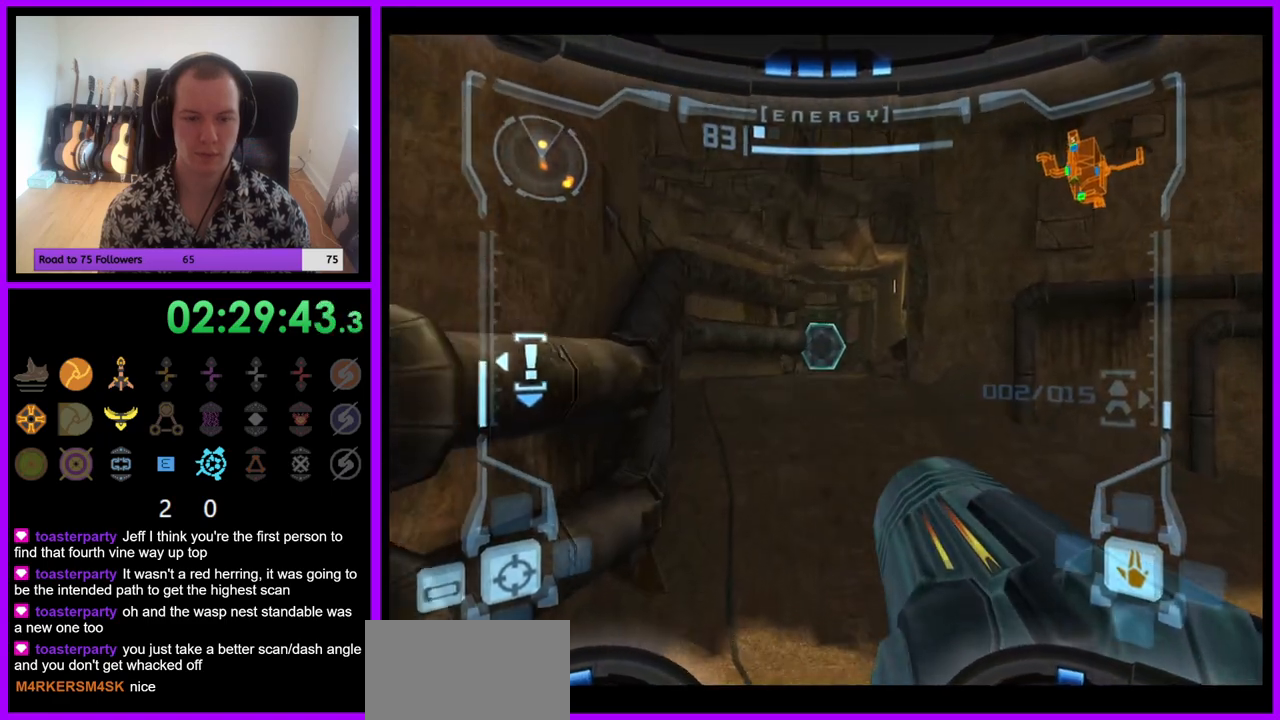
{"buttons": ["L1"], "left_stick": "up", "right_stick": "center", "events": [[50, "A", "down"], [100, "A", "up"], [500, "L1", "down"]]}
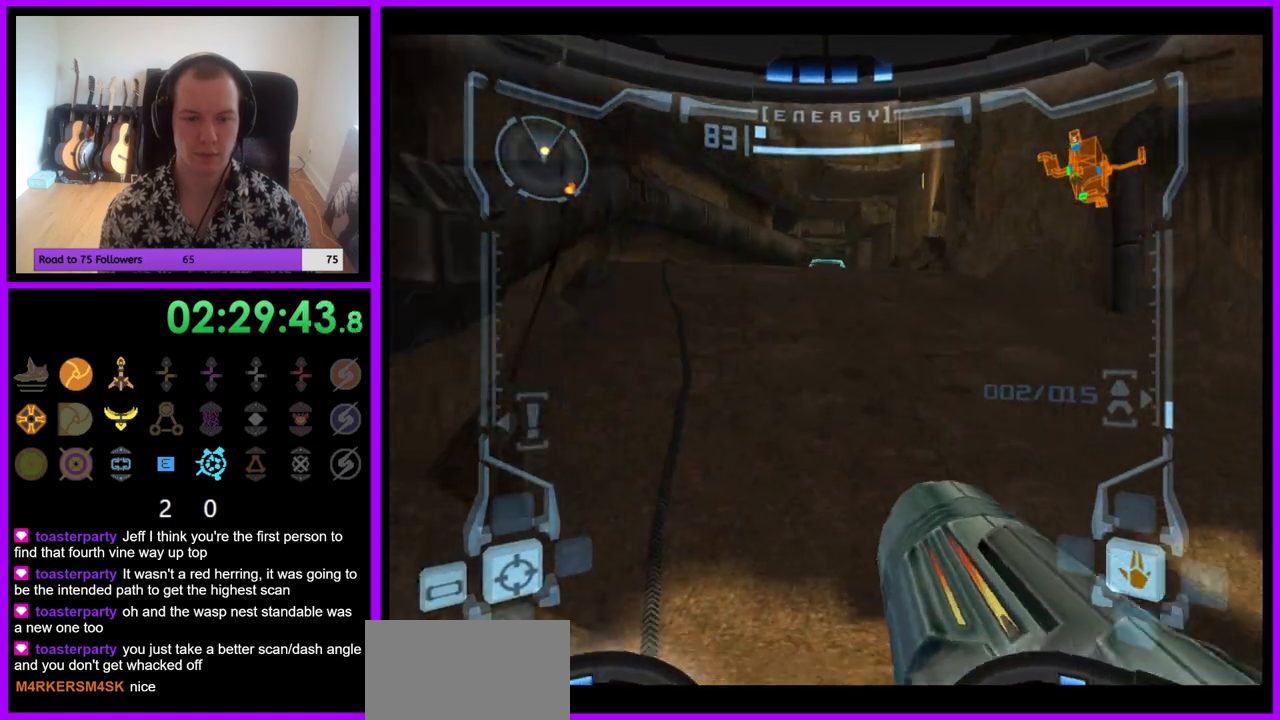
{"buttons": [], "left_stick": "up", "right_stick": "center", "events": [[67, "B", "down"], [150, "B", "up"], [350, "L1", "up"]]}
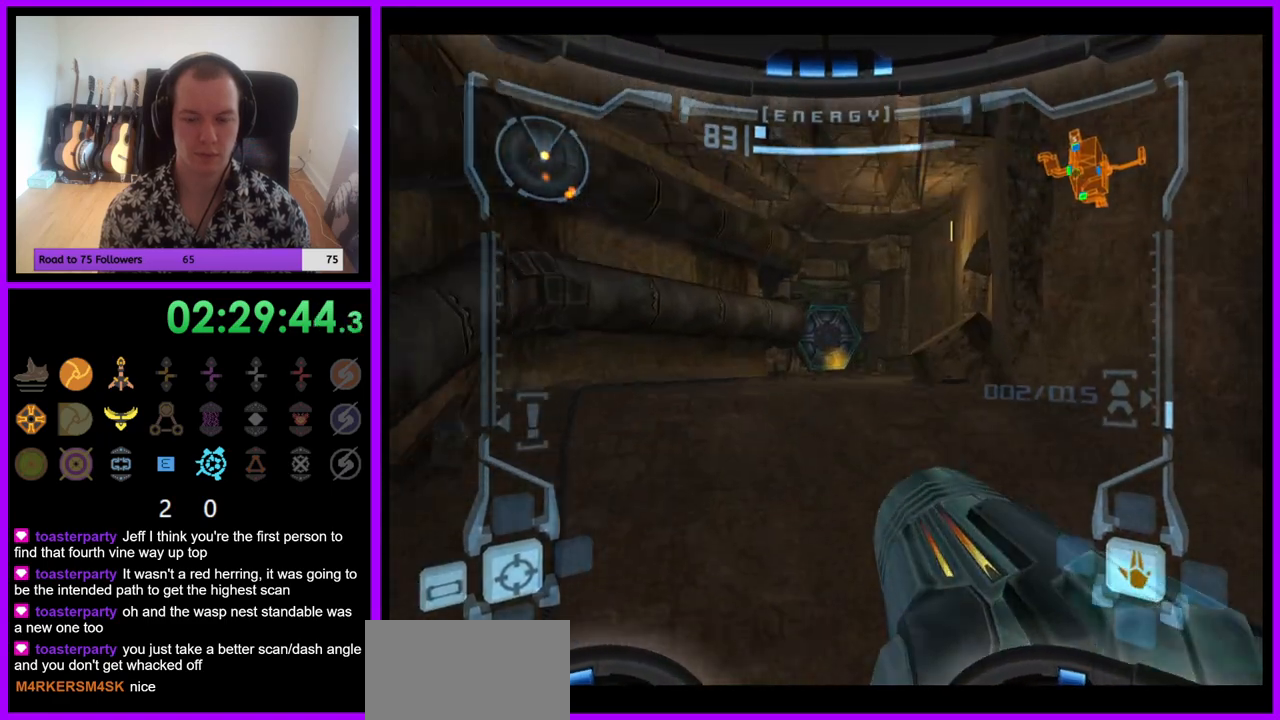
{"buttons": ["B", "L1"], "left_stick": "up", "right_stick": "center", "events": [[400, "L1", "down"], [467, "B", "down"]]}
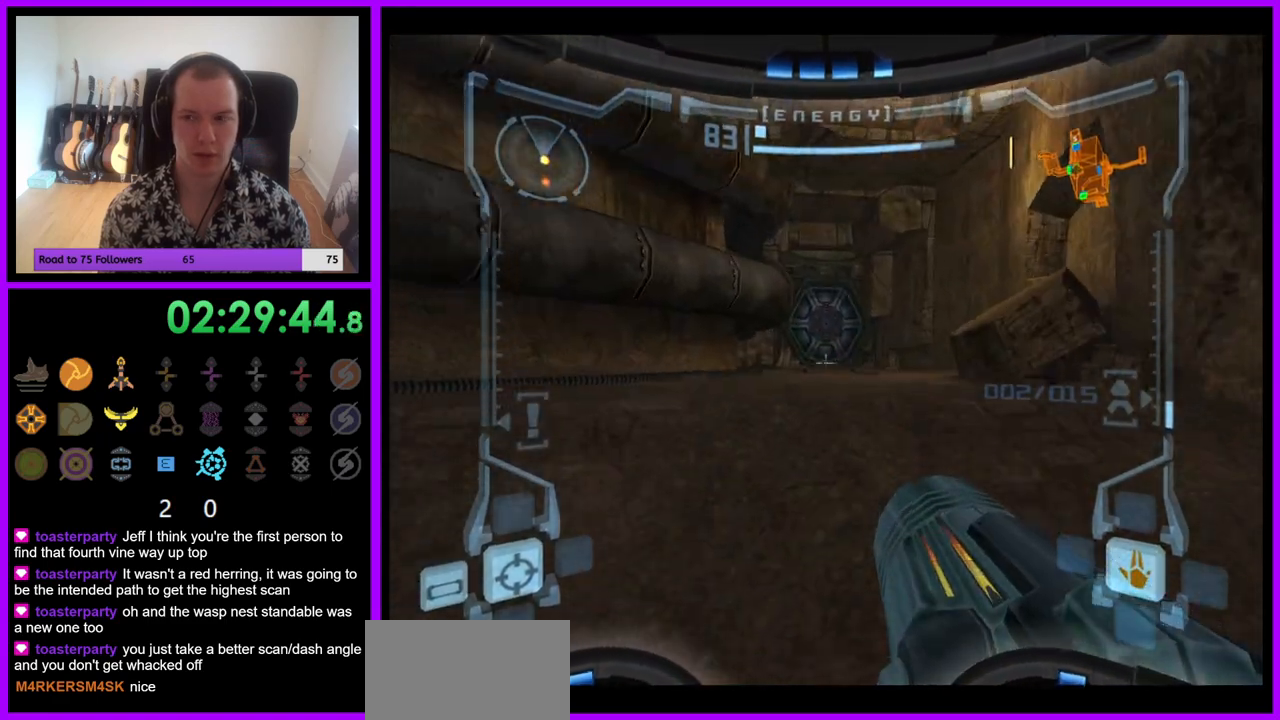
{"buttons": [], "left_stick": "up", "right_stick": "center", "events": [[33, "B", "up"], [300, "L1", "up"]]}
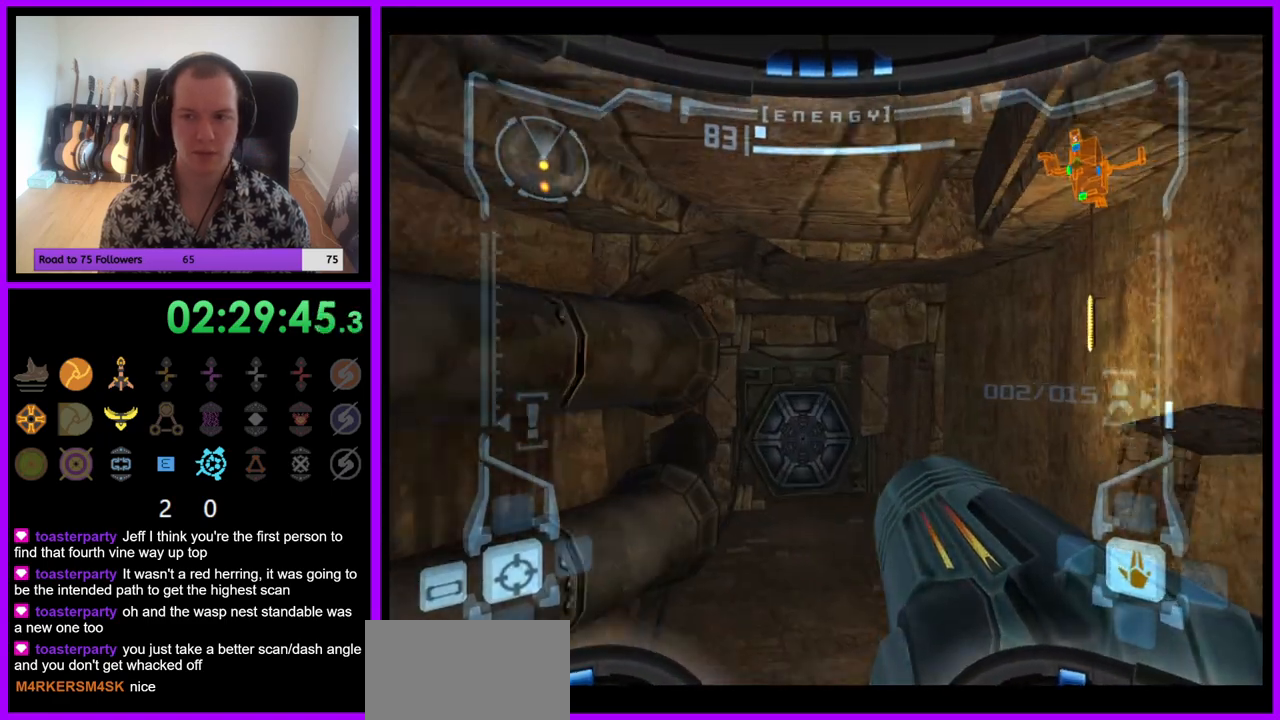
{"buttons": [], "left_stick": "up", "right_stick": "center", "events": [[367, "left_stick", "up-left"], [500, "left_stick", "up"]]}
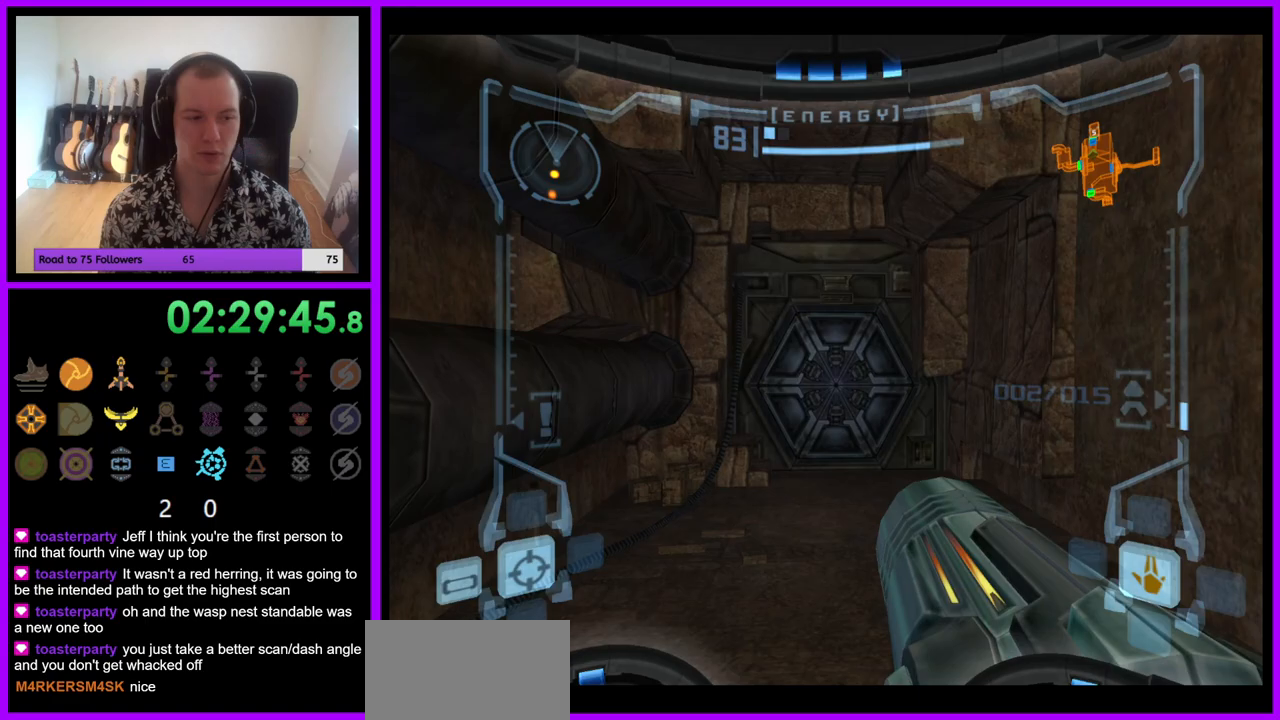
{"buttons": ["L1"], "left_stick": "up", "right_stick": "center", "events": [[100, "L1", "down"]]}
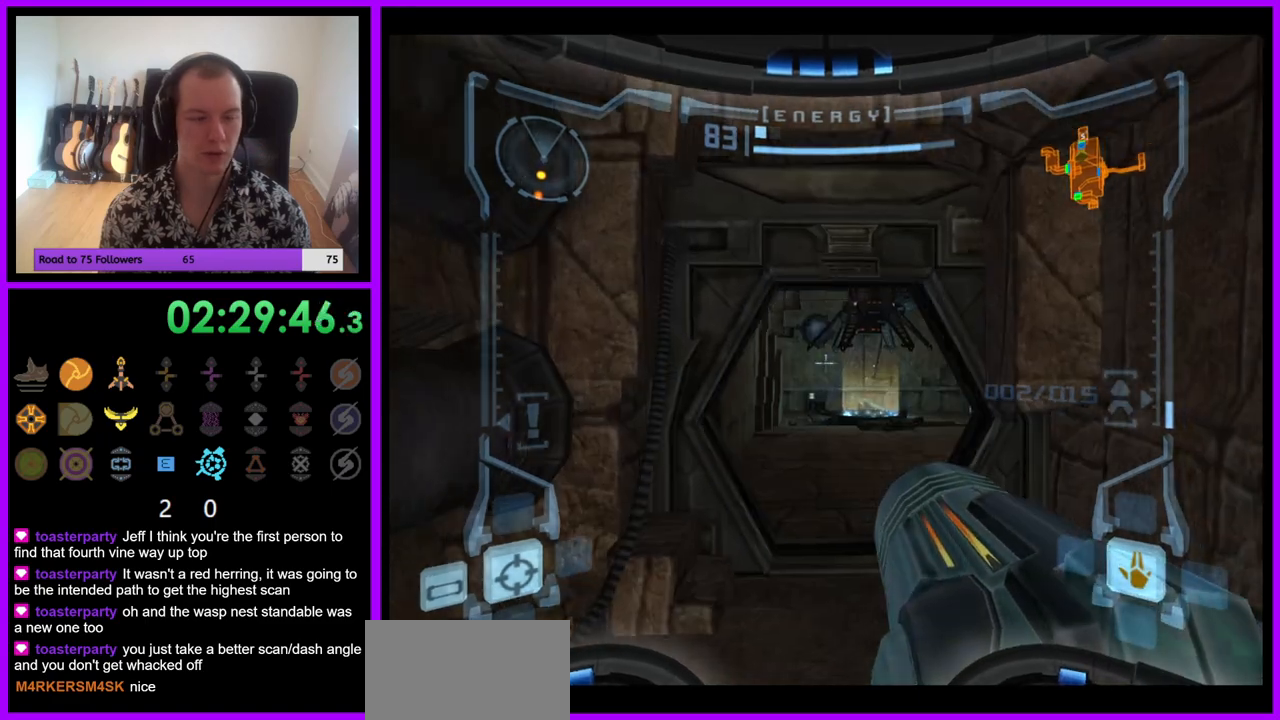
{"buttons": ["L1"], "left_stick": "up", "right_stick": "center", "events": [[300, "A", "down"], [350, "A", "up"]]}
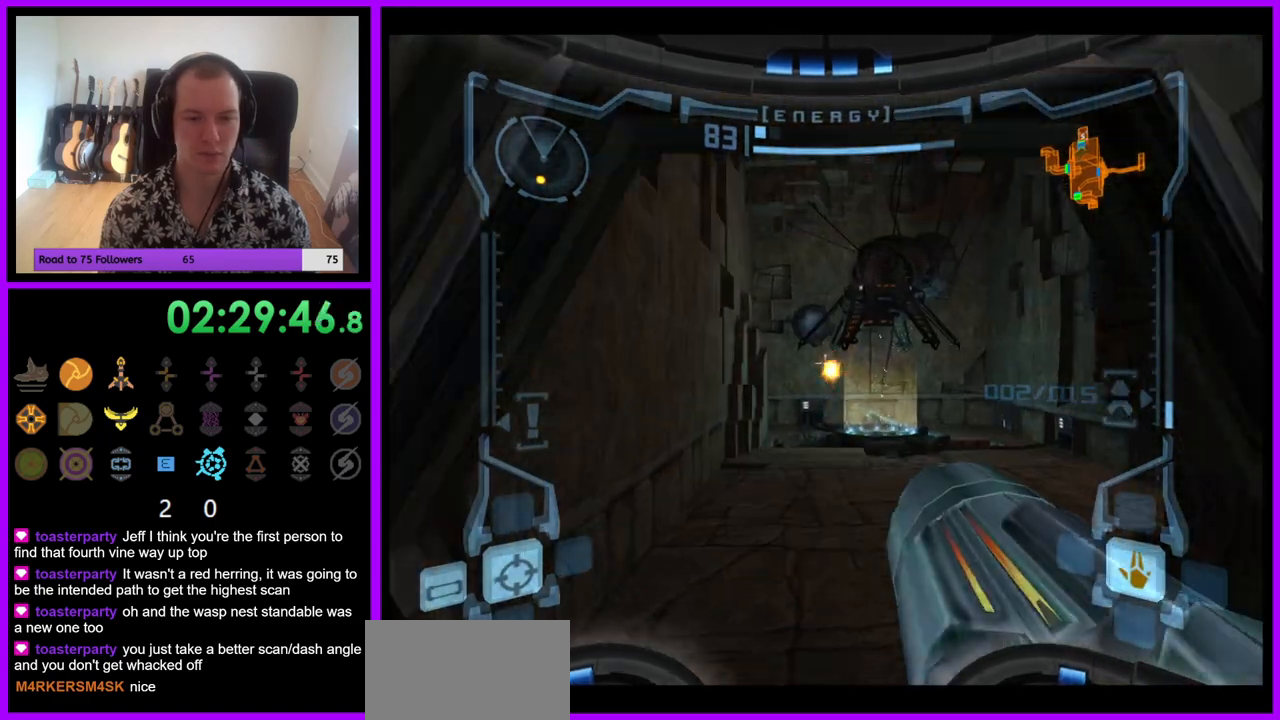
{"buttons": [], "left_stick": "up", "right_stick": "center", "events": [[300, "B", "down"], [317, "left_stick", "up-right"], [383, "B", "up"], [433, "left_stick", "up"], [500, "L1", "up"]]}
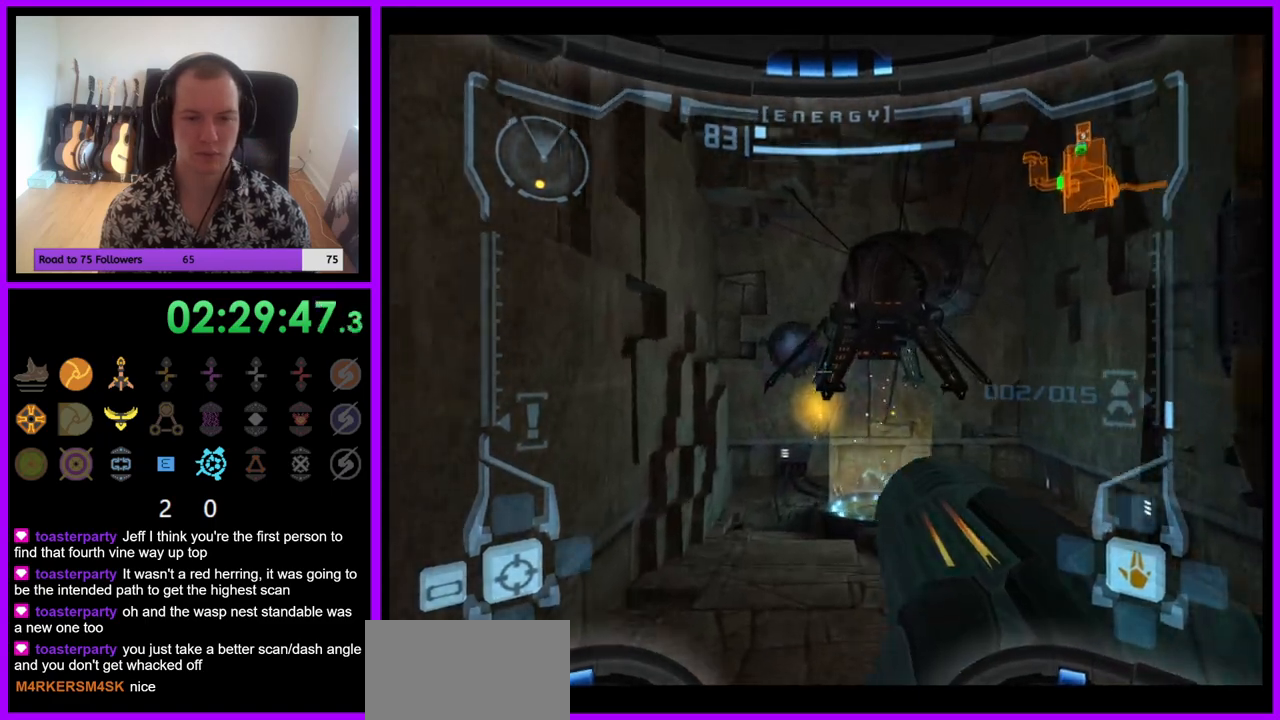
{"buttons": [], "left_stick": "up", "right_stick": "center", "events": []}
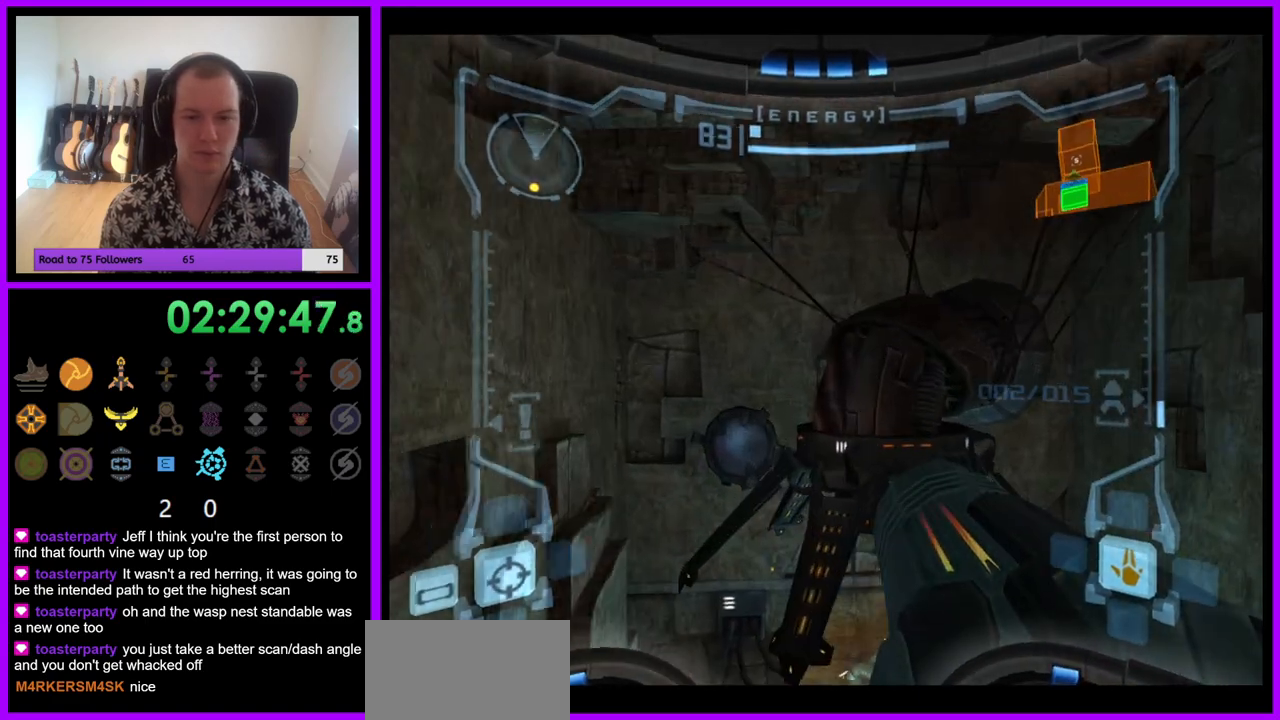
{"buttons": ["L1"], "left_stick": "up", "right_stick": "center", "events": [[100, "L1", "down"]]}
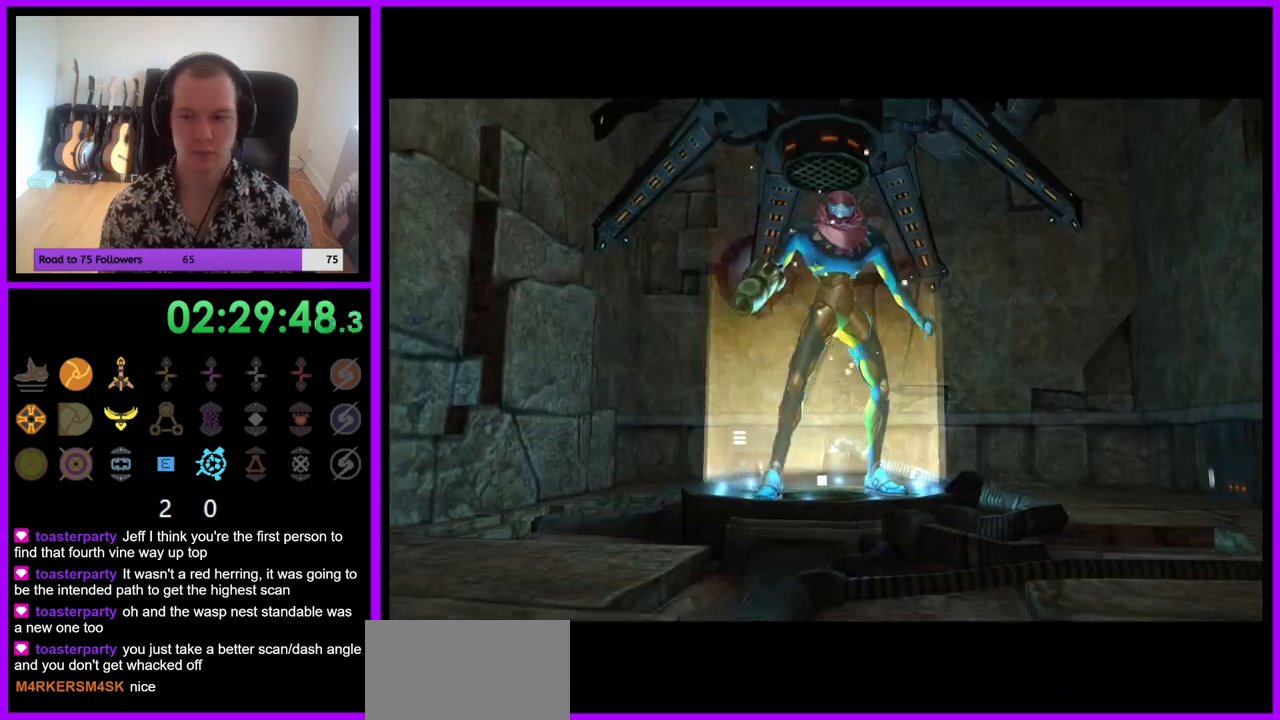
{"buttons": [], "left_stick": "center", "right_stick": "center", "events": [[100, "left_stick", "center"], [150, "L1", "up"]]}
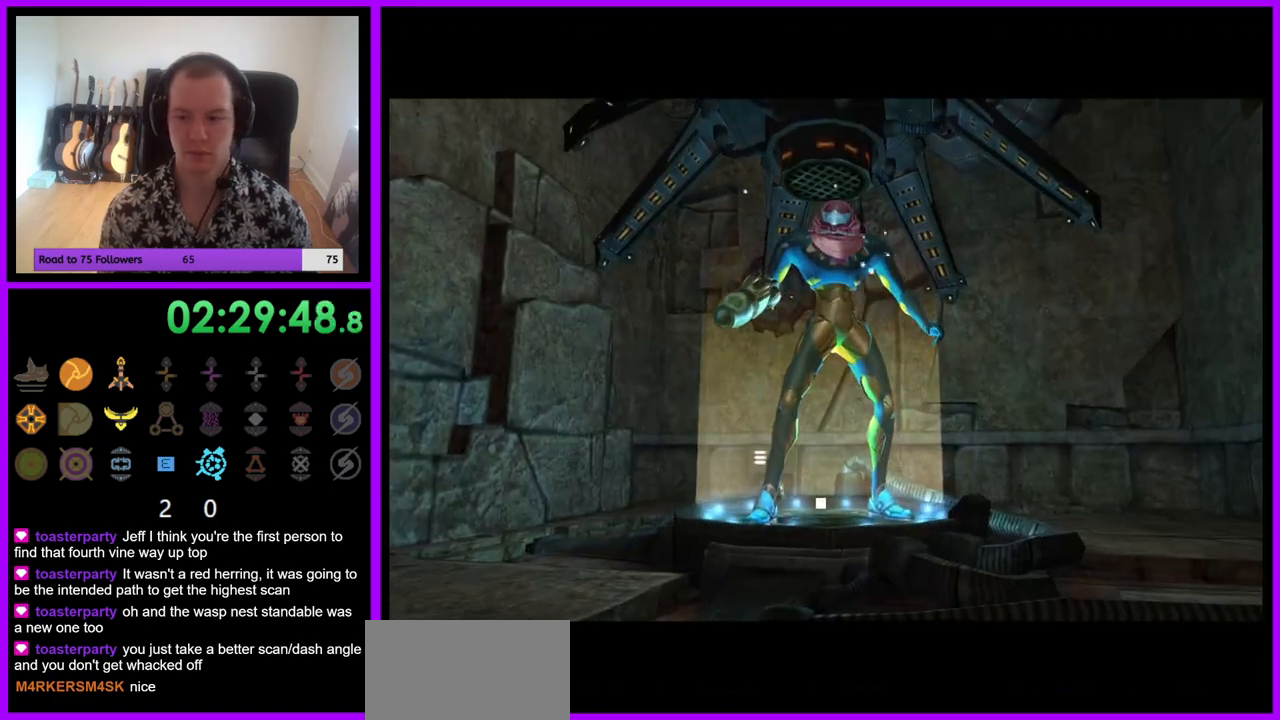
{"buttons": [], "left_stick": "center", "right_stick": "center", "events": []}
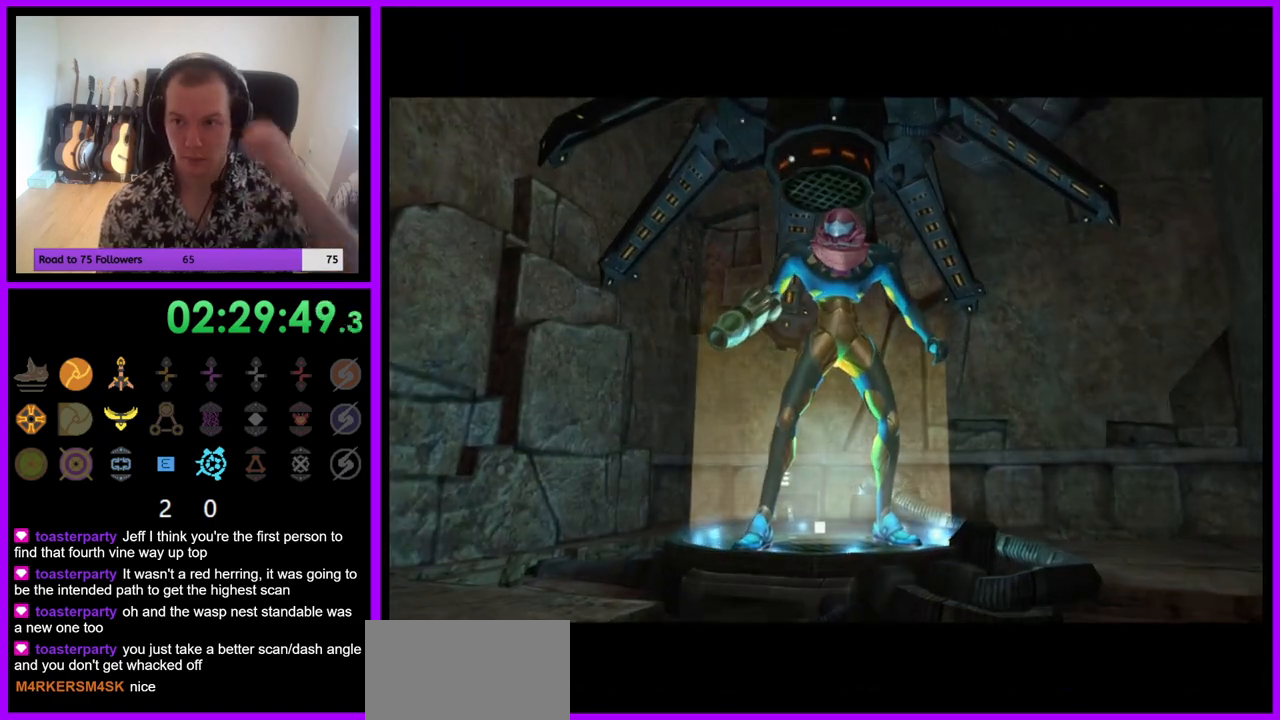
{"buttons": [], "left_stick": "center", "right_stick": "center", "events": []}
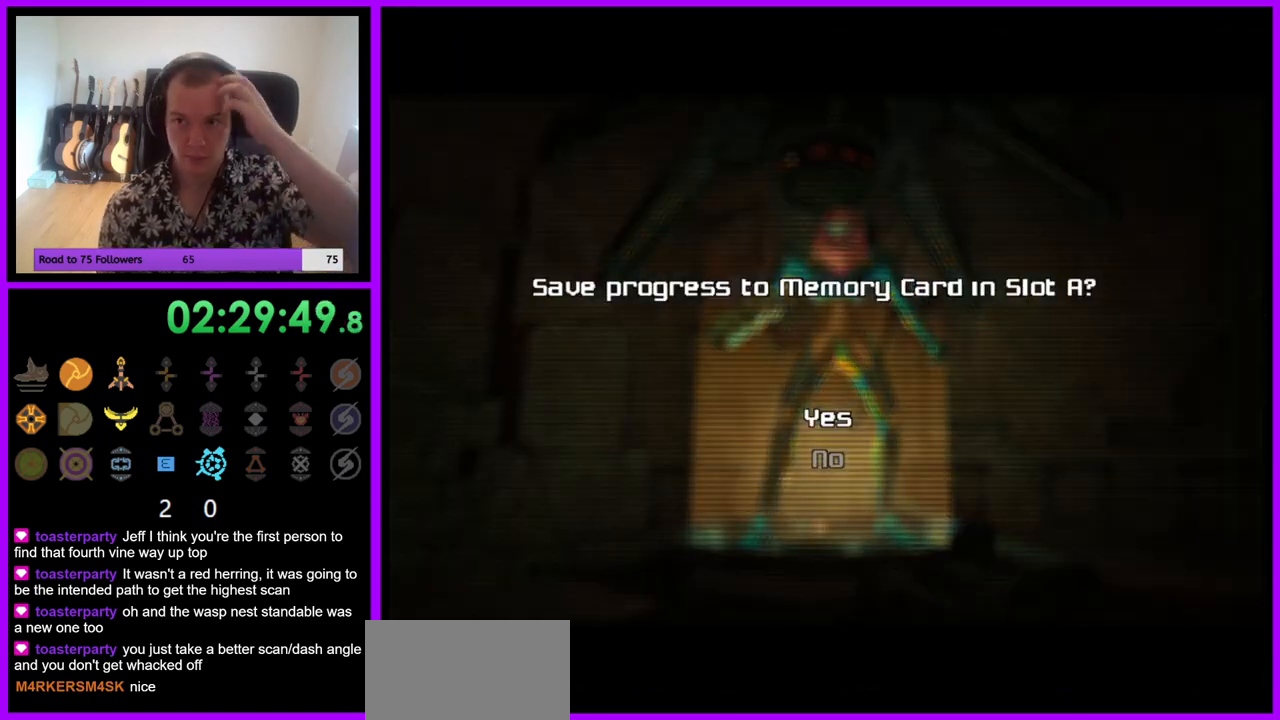
{"buttons": [], "left_stick": "center", "right_stick": "center", "events": [[350, "A", "down"], [433, "A", "up"]]}
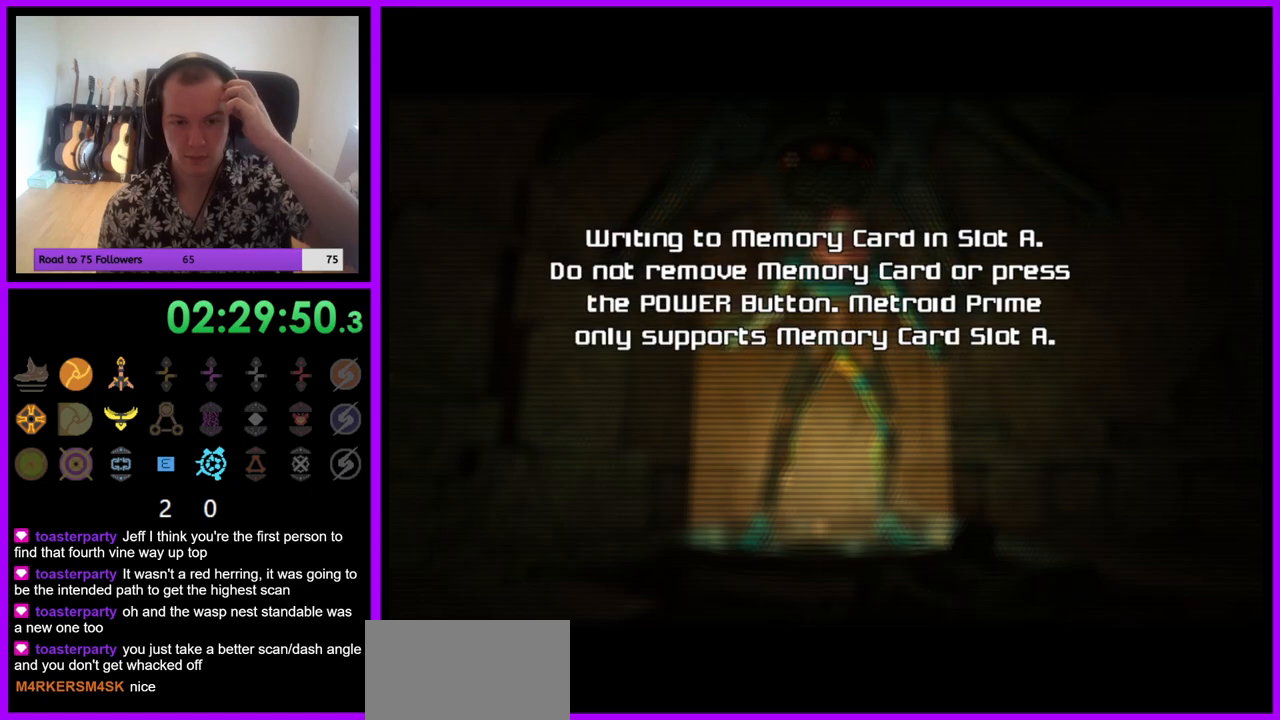
{"buttons": [], "left_stick": "center", "right_stick": "center", "events": []}
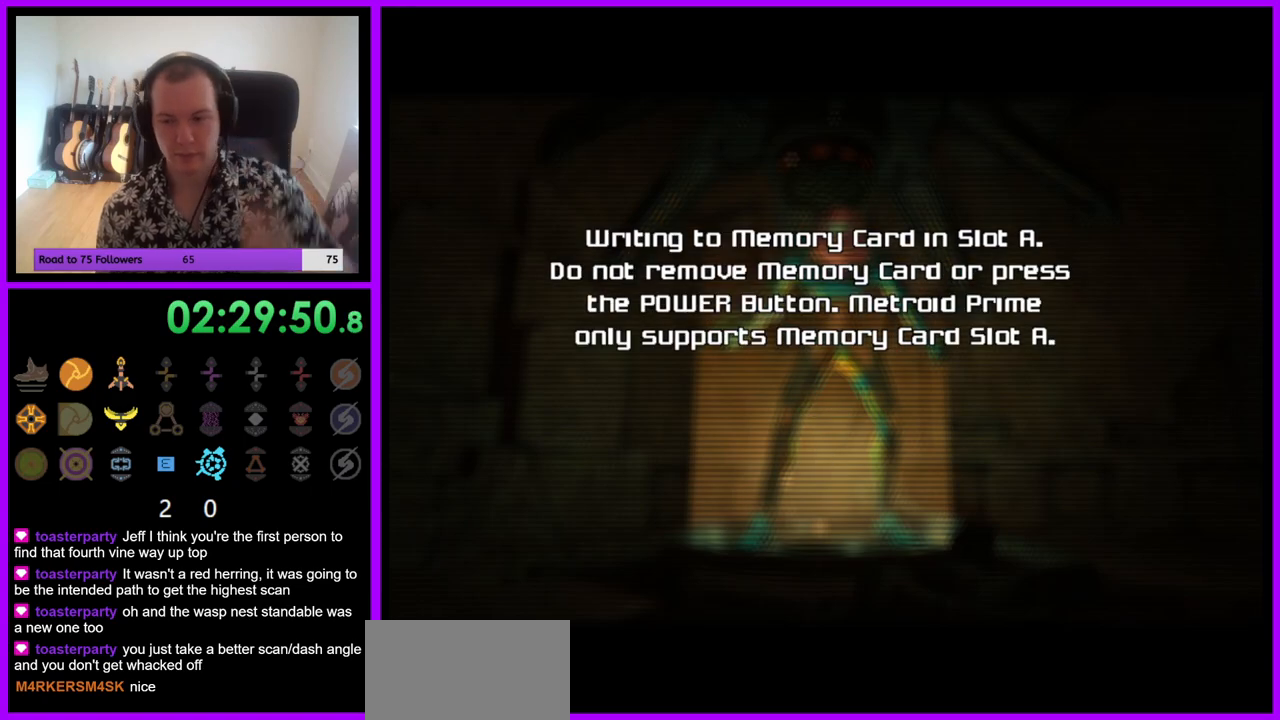
{"buttons": ["A"], "left_stick": "center", "right_stick": "center", "events": [[100, "A", "down"], [167, "A", "up"], [283, "A", "down"], [367, "A", "up"], [450, "A", "down"]]}
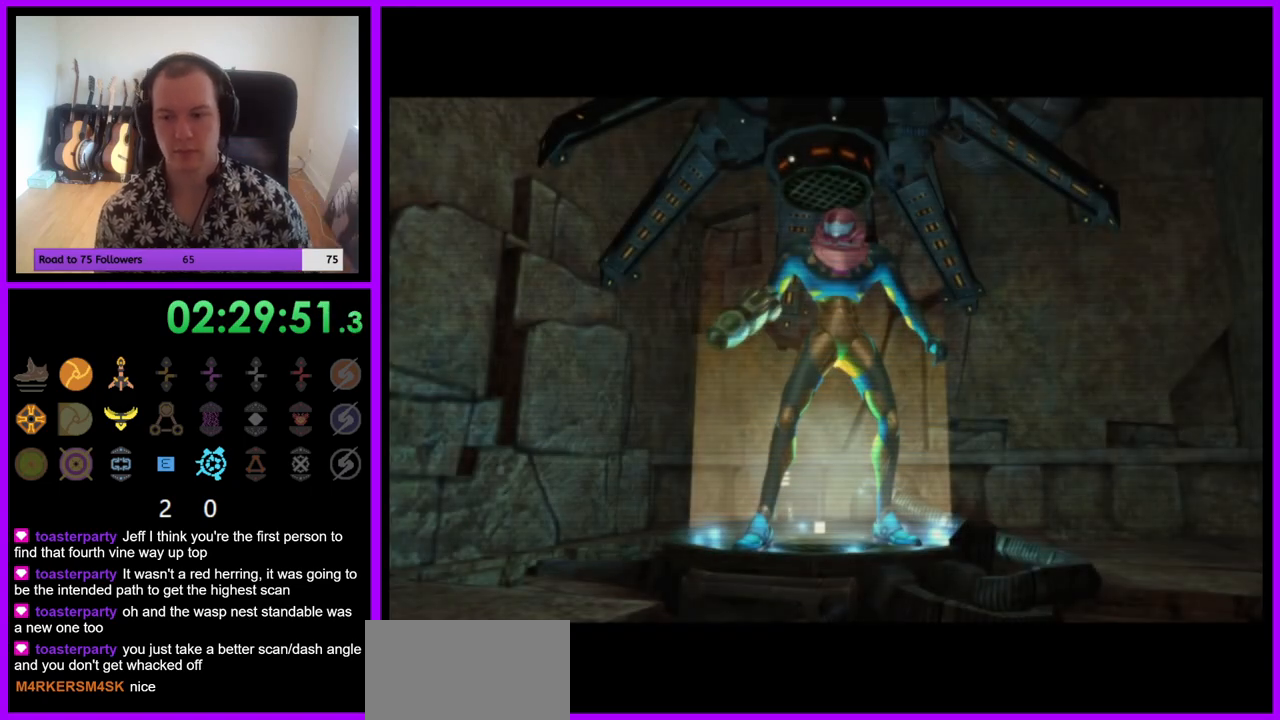
{"buttons": [], "left_stick": "center", "right_stick": "center", "events": [[33, "A", "up"], [100, "A", "down"], [167, "A", "up"], [250, "A", "down"], [317, "A", "up"], [383, "A", "down"], [467, "A", "up"]]}
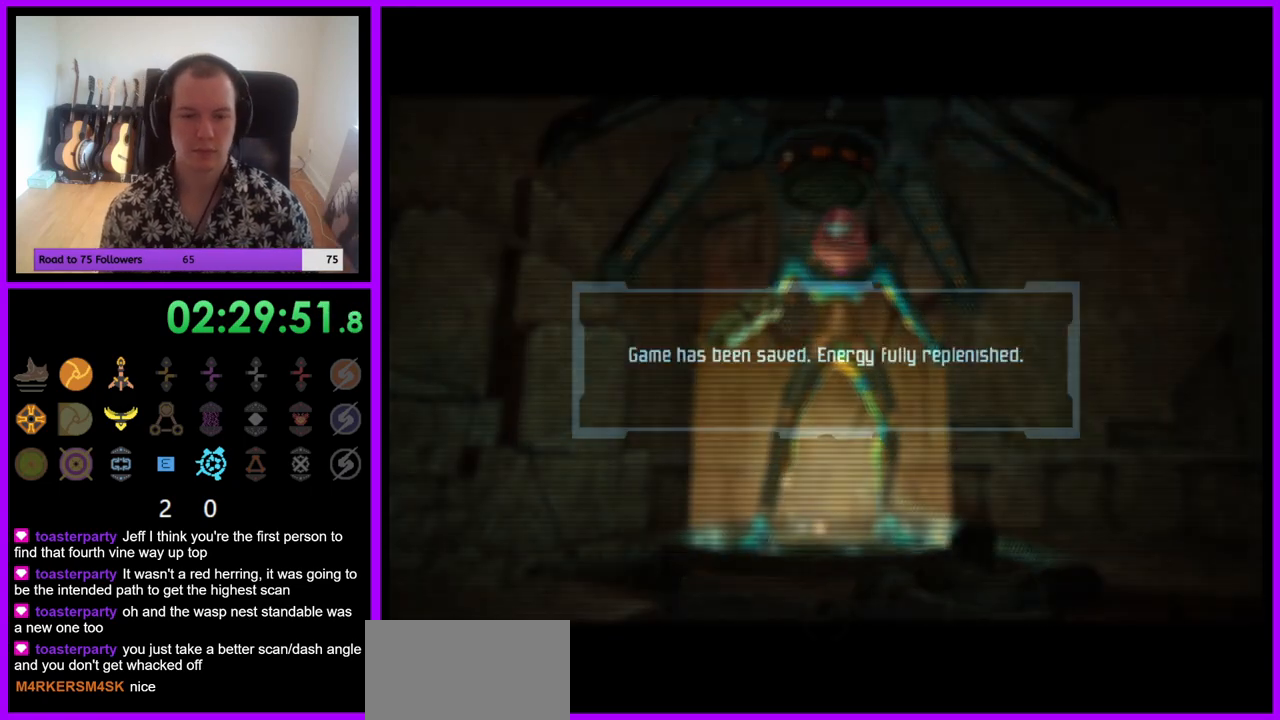
{"buttons": [], "left_stick": "center", "right_stick": "center", "events": [[83, "A", "down"], [133, "A", "up"], [217, "A", "down"], [317, "A", "up"], [367, "A", "down"], [450, "A", "up"]]}
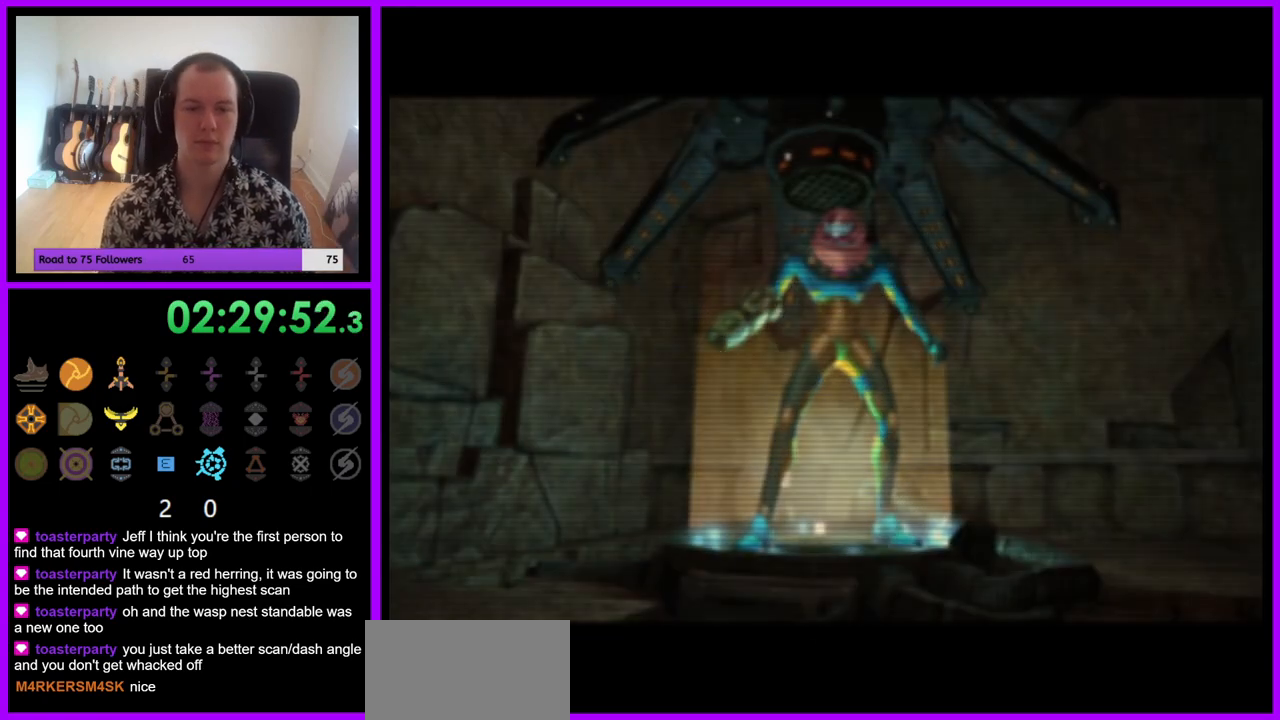
{"buttons": [], "left_stick": "center", "right_stick": "center", "events": [[17, "A", "down"], [83, "A", "up"]]}
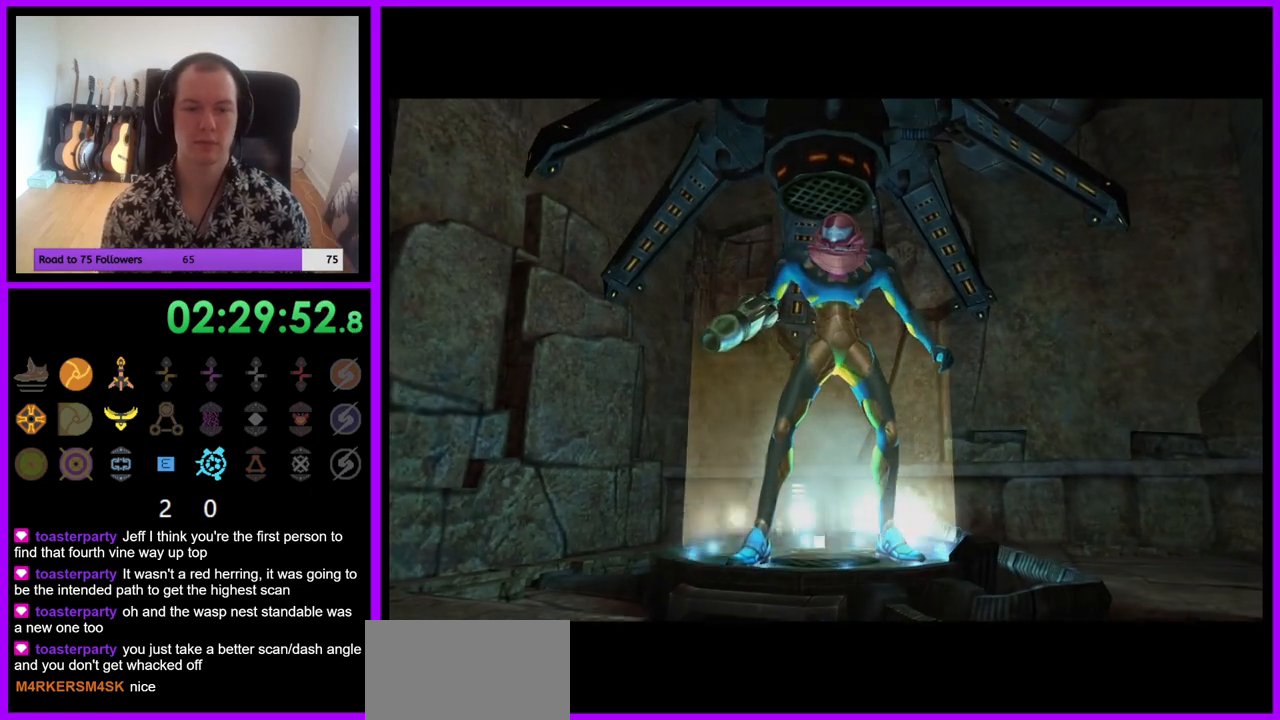
{"buttons": [], "left_stick": "center", "right_stick": "center", "events": []}
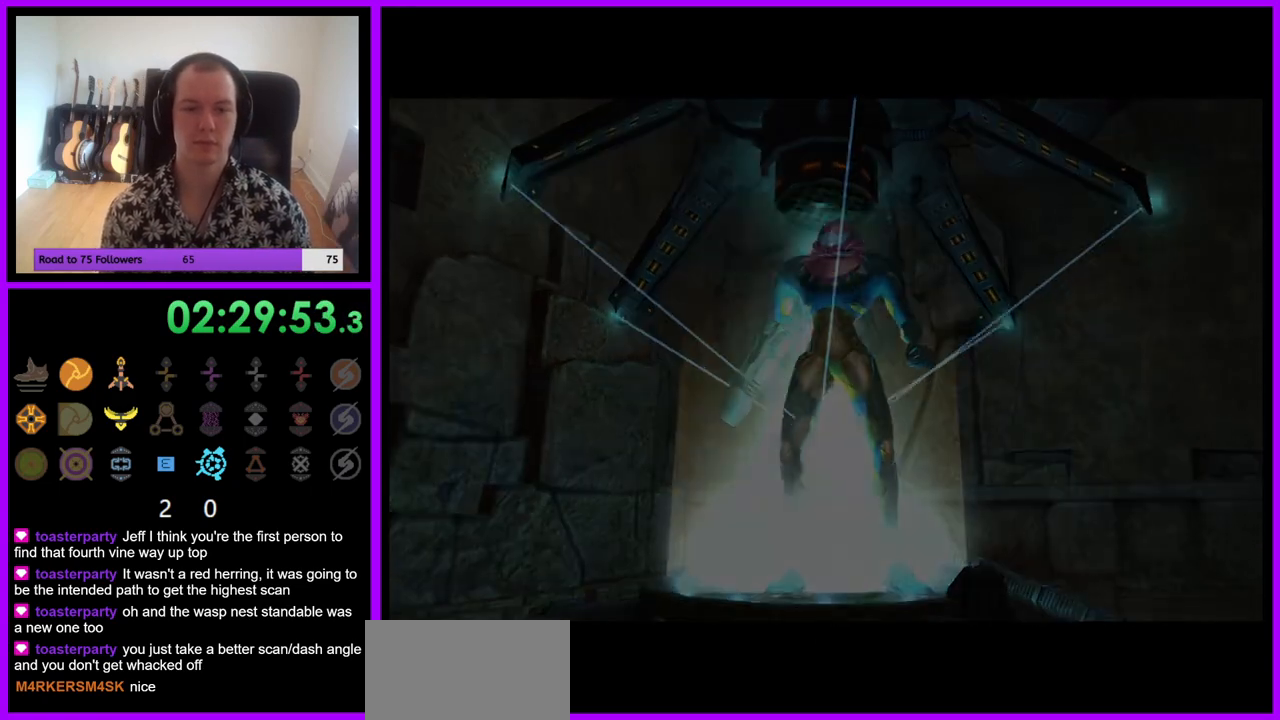
{"buttons": [], "left_stick": "up", "right_stick": "center", "events": [[33, "left_stick", "up"]]}
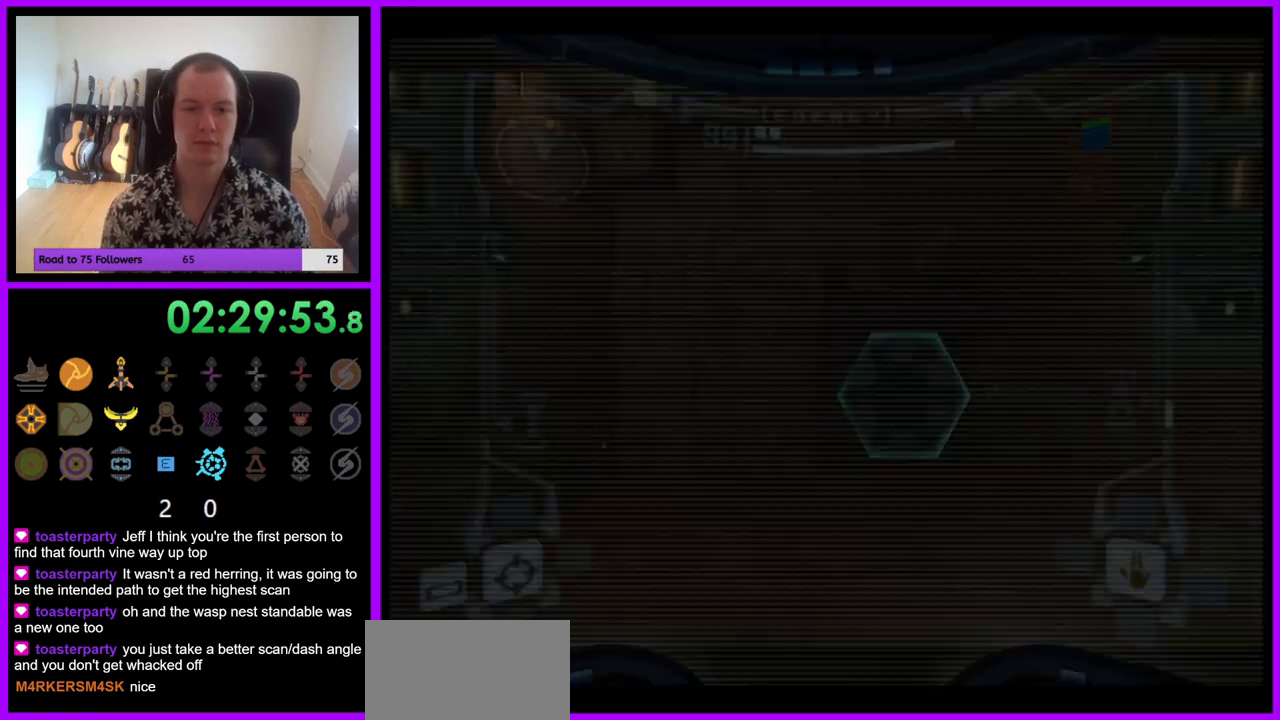
{"buttons": ["A", "L1"], "left_stick": "up-right", "right_stick": "center", "events": [[50, "L1", "down"], [367, "left_stick", "up-right"], [500, "A", "down"]]}